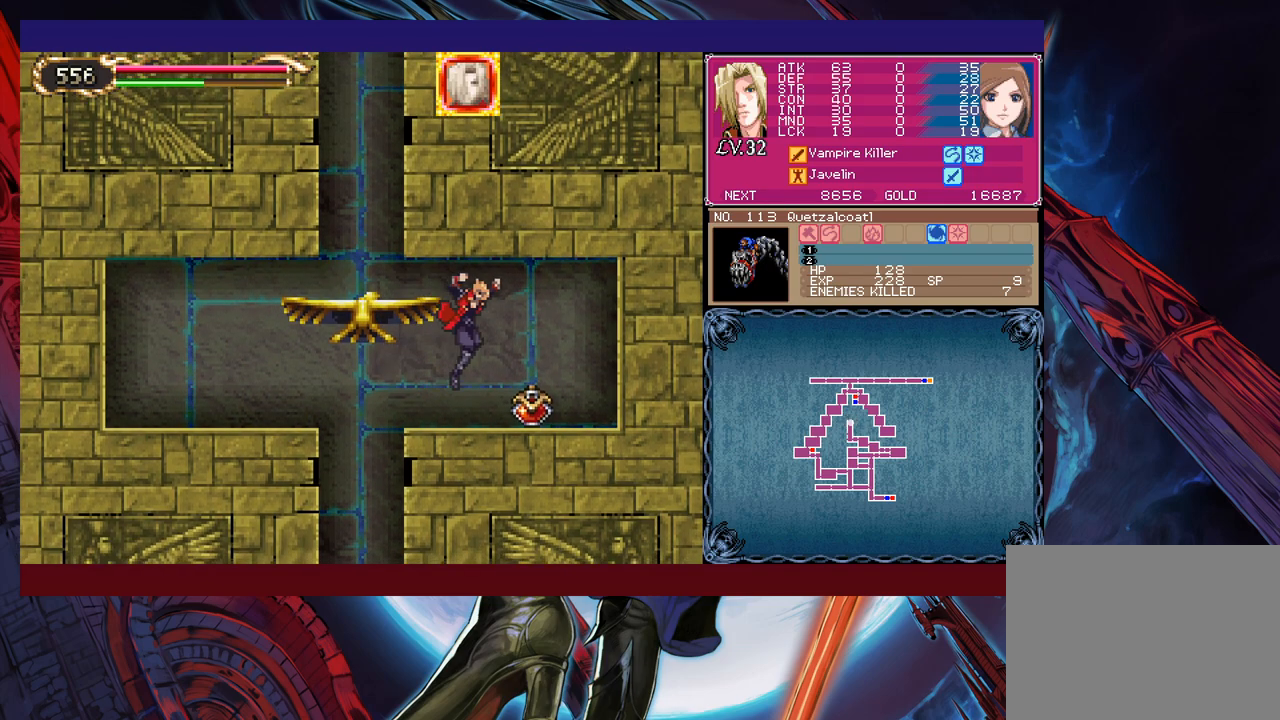
Gameplay with a controller (Xbox layout); each line is a JSON object with the inputs held at the frame after it. "events" lists button and stick changes between this image and that frame as [ms after this image, input, new state], when the widget could be followed in between. Not read: HOME L2 R2 SHARE right_stick.
{"buttons": [], "left_stick": "left", "events": [[267, "left_stick", "center"], [317, "left_stick", "left"]]}
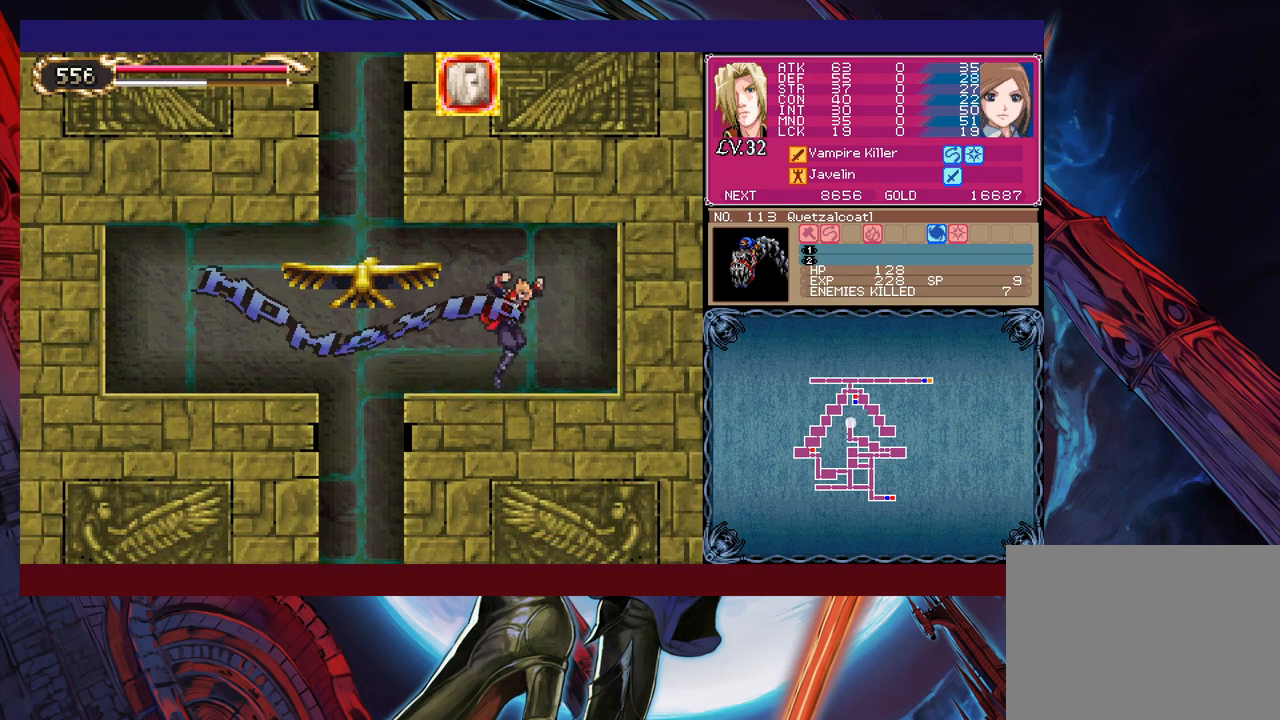
{"buttons": [], "left_stick": "left", "events": []}
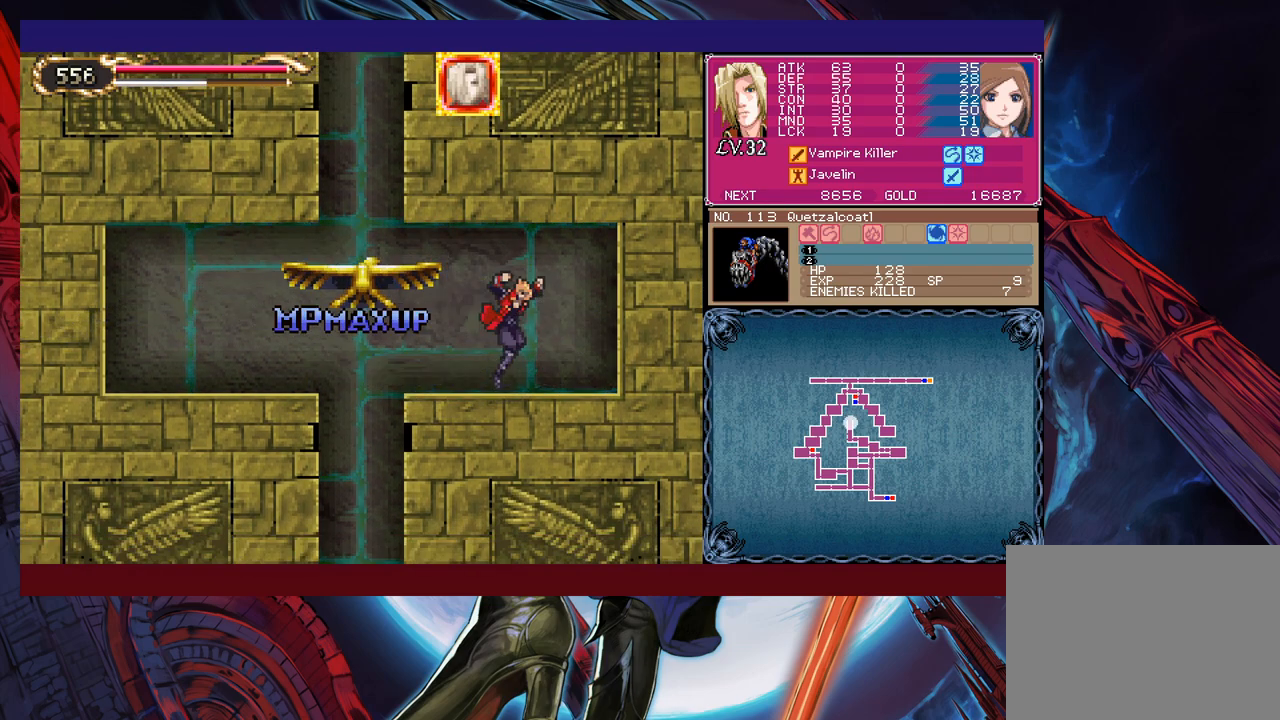
{"buttons": [], "left_stick": "left", "events": []}
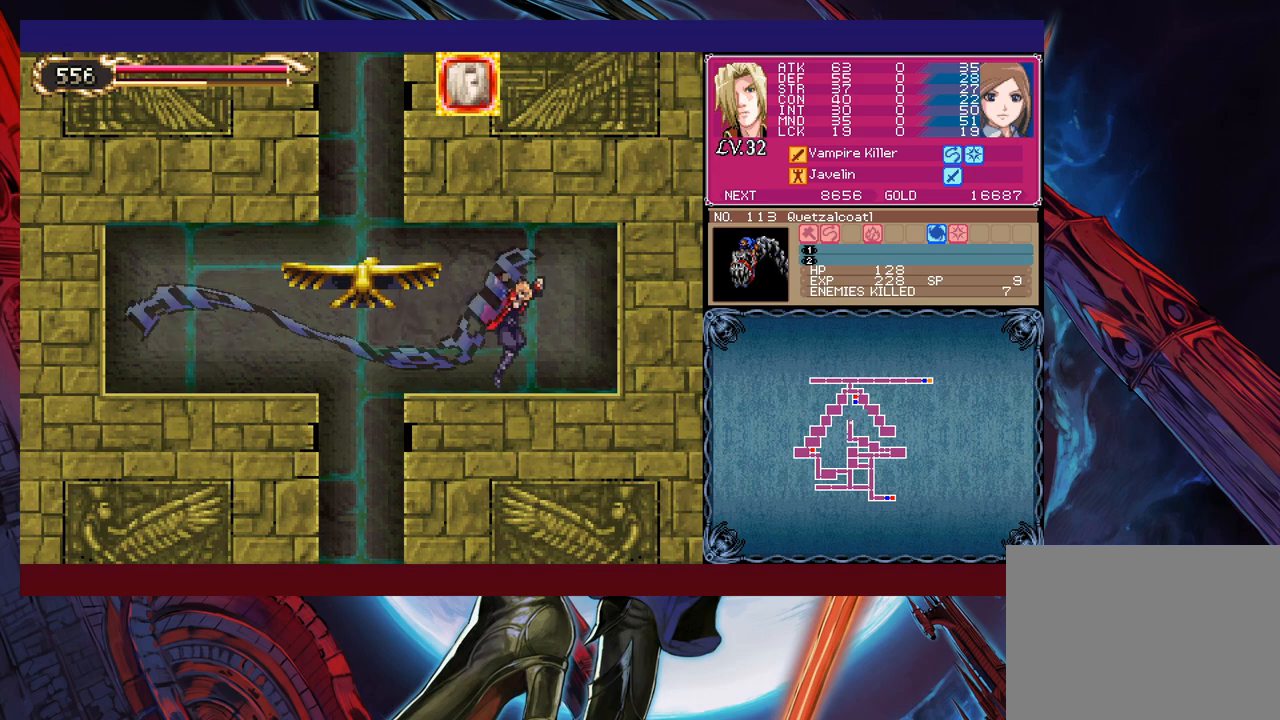
{"buttons": [], "left_stick": "left", "events": []}
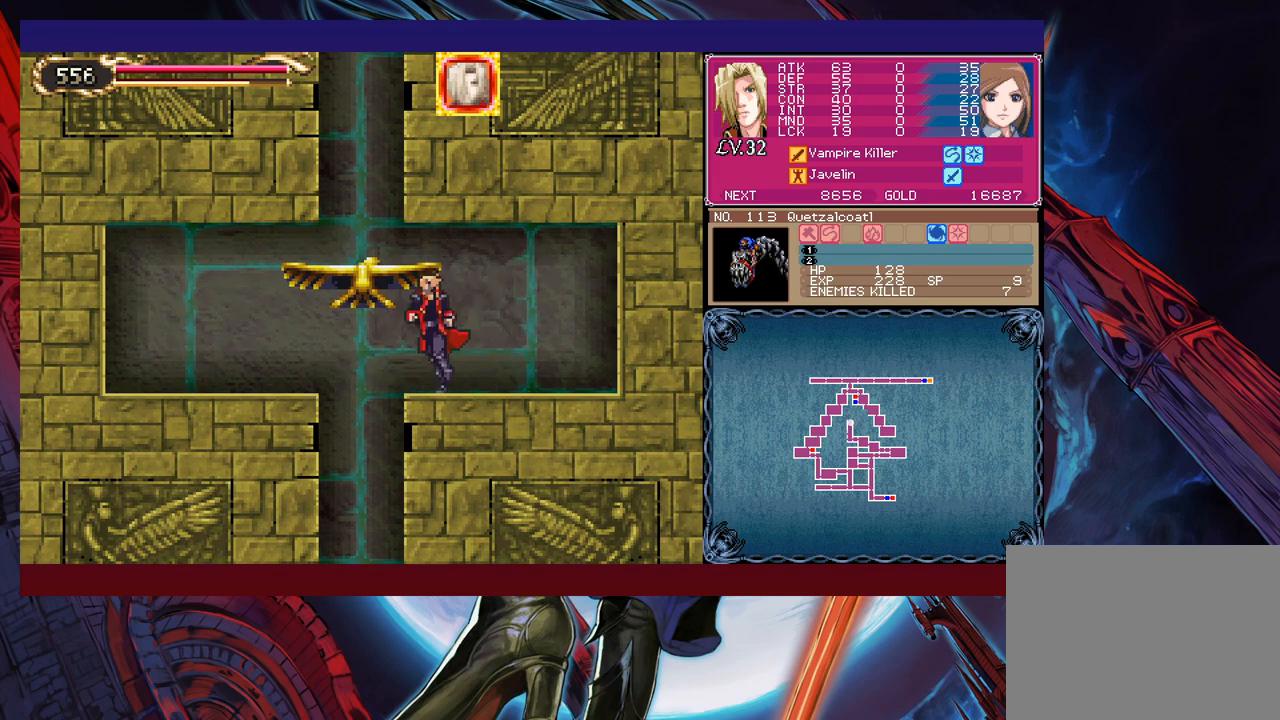
{"buttons": ["Y"], "left_stick": "up", "events": [[67, "B", "down"], [150, "B", "up"], [250, "Y", "down"], [267, "left_stick", "up"], [317, "Y", "up"], [350, "Y", "down"], [417, "Y", "up"], [467, "Y", "down"]]}
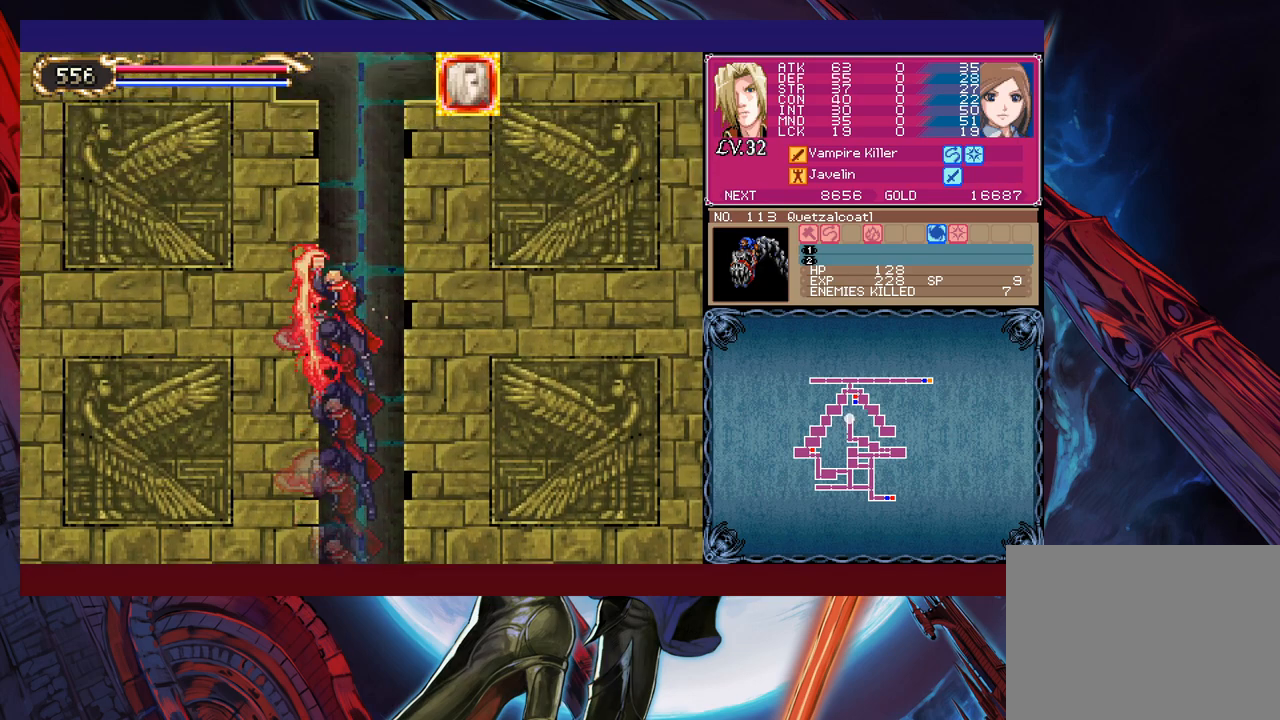
{"buttons": [], "left_stick": "center", "events": [[50, "Y", "up"], [117, "Y", "down"], [167, "Y", "up"], [267, "Y", "down"], [317, "Y", "up"], [417, "left_stick", "center"]]}
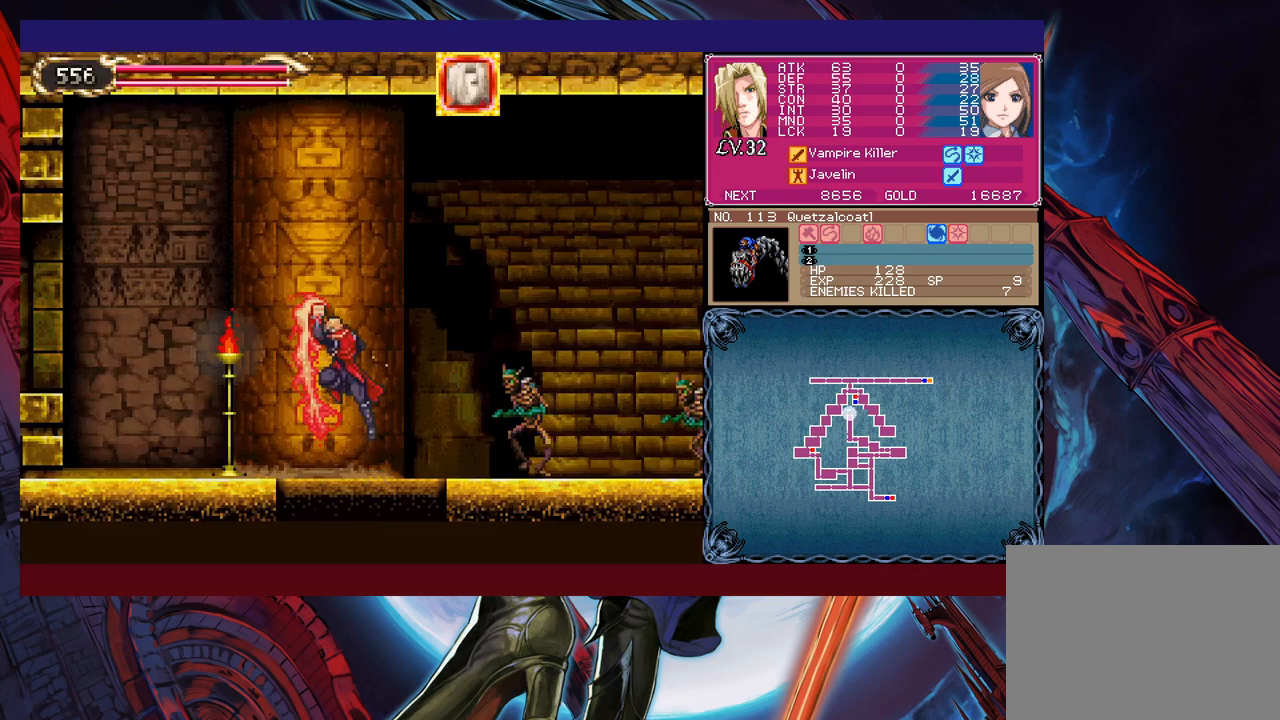
{"buttons": ["X"], "left_stick": "left", "events": [[17, "left_stick", "left"], [100, "X", "down"]]}
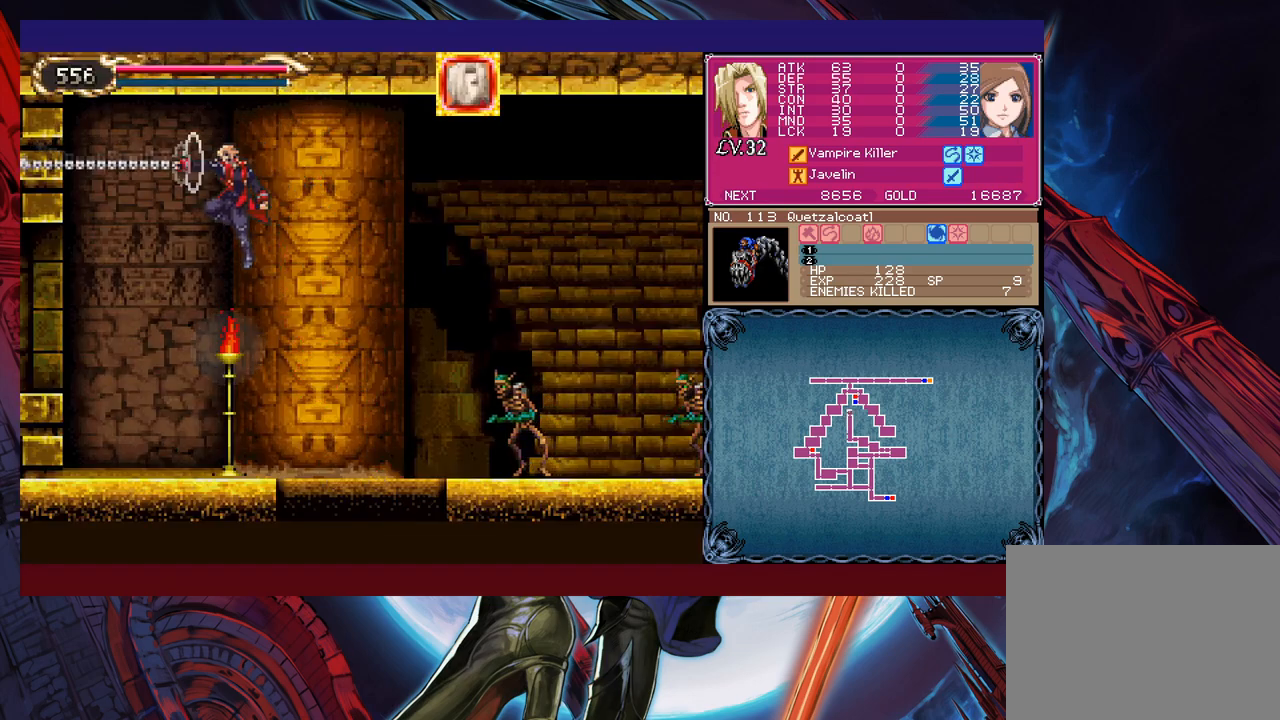
{"buttons": ["B"], "left_stick": "left", "events": [[117, "X", "up"], [350, "B", "down"]]}
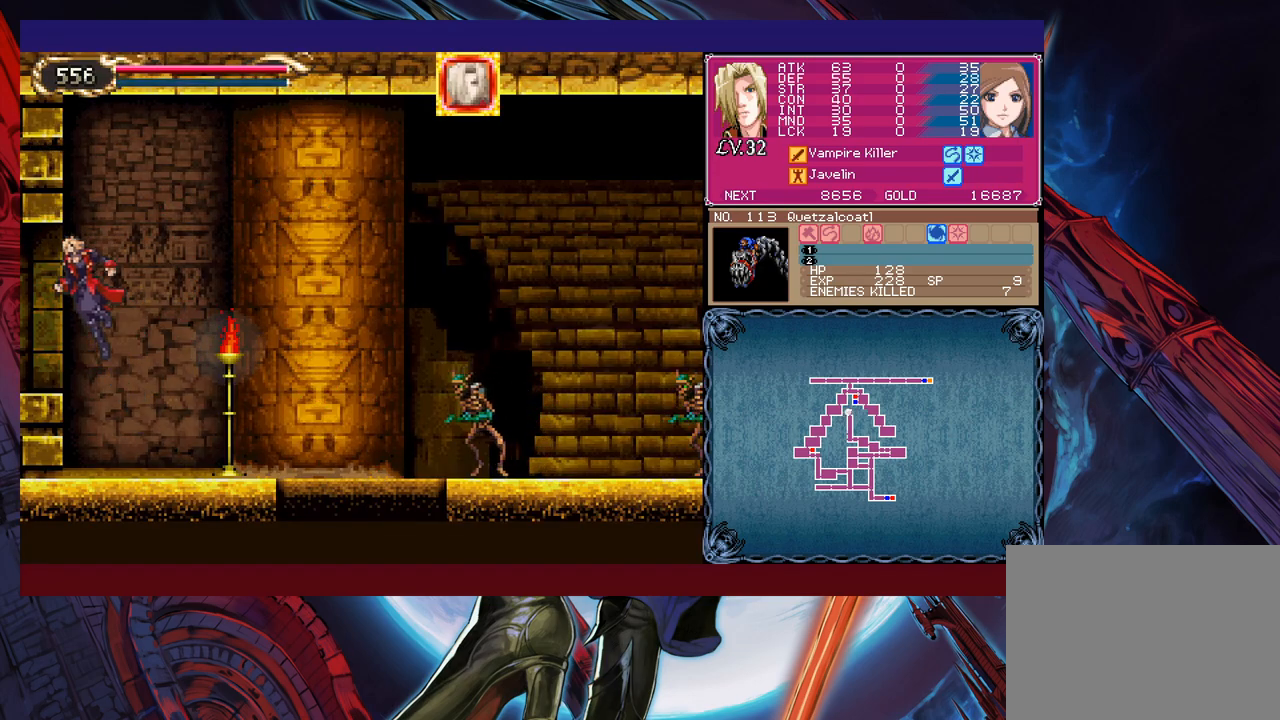
{"buttons": [], "left_stick": "left", "events": [[50, "B", "up"]]}
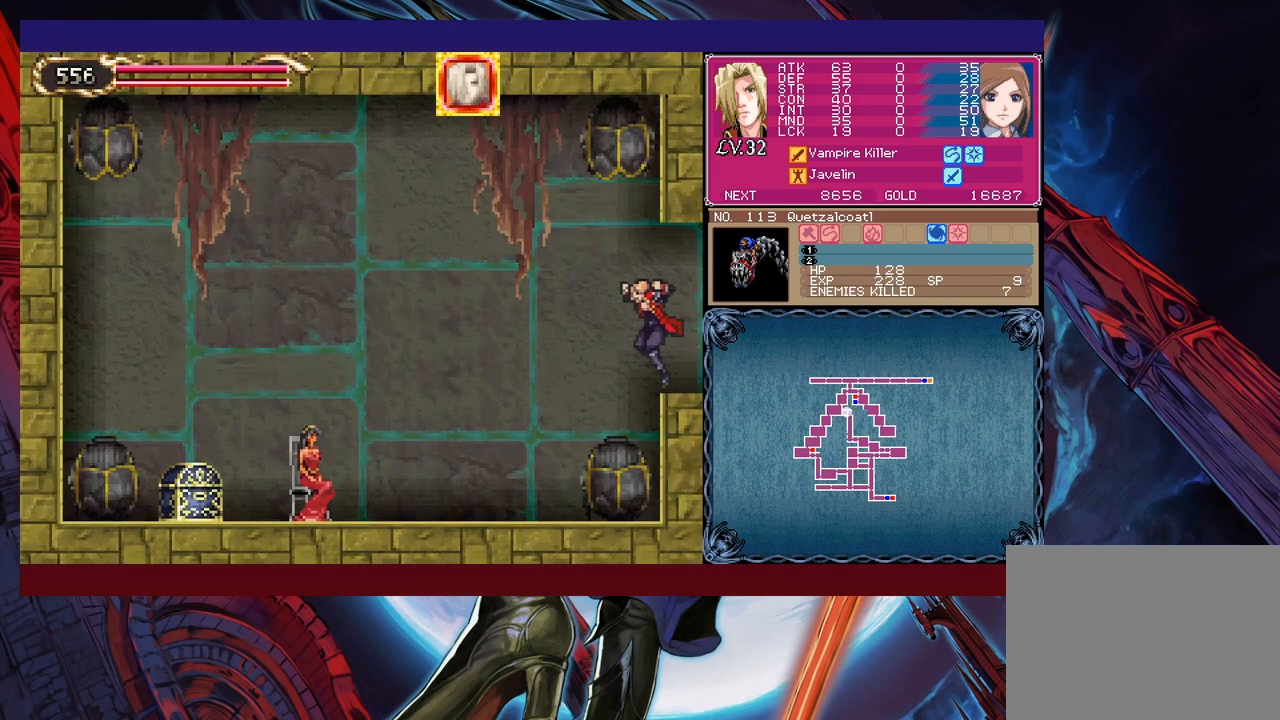
{"buttons": [], "left_stick": "left", "events": []}
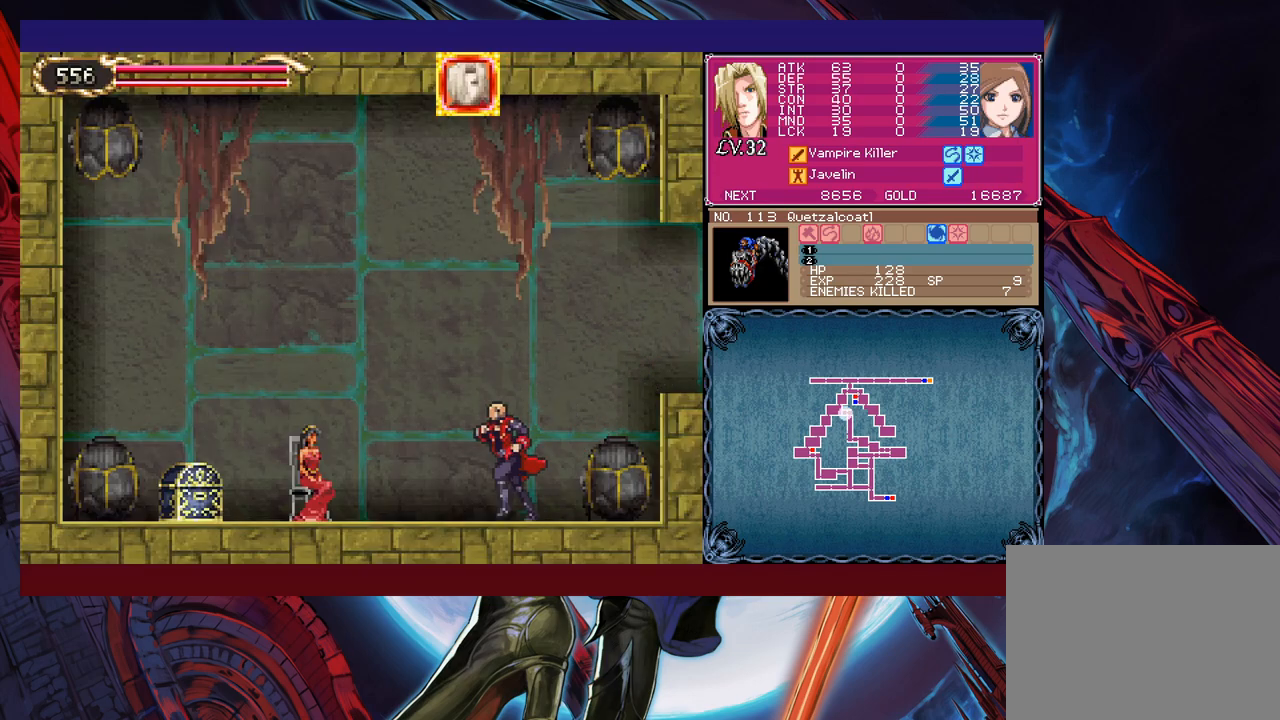
{"buttons": ["X"], "left_stick": "center", "events": [[217, "left_stick", "center"], [400, "X", "down"]]}
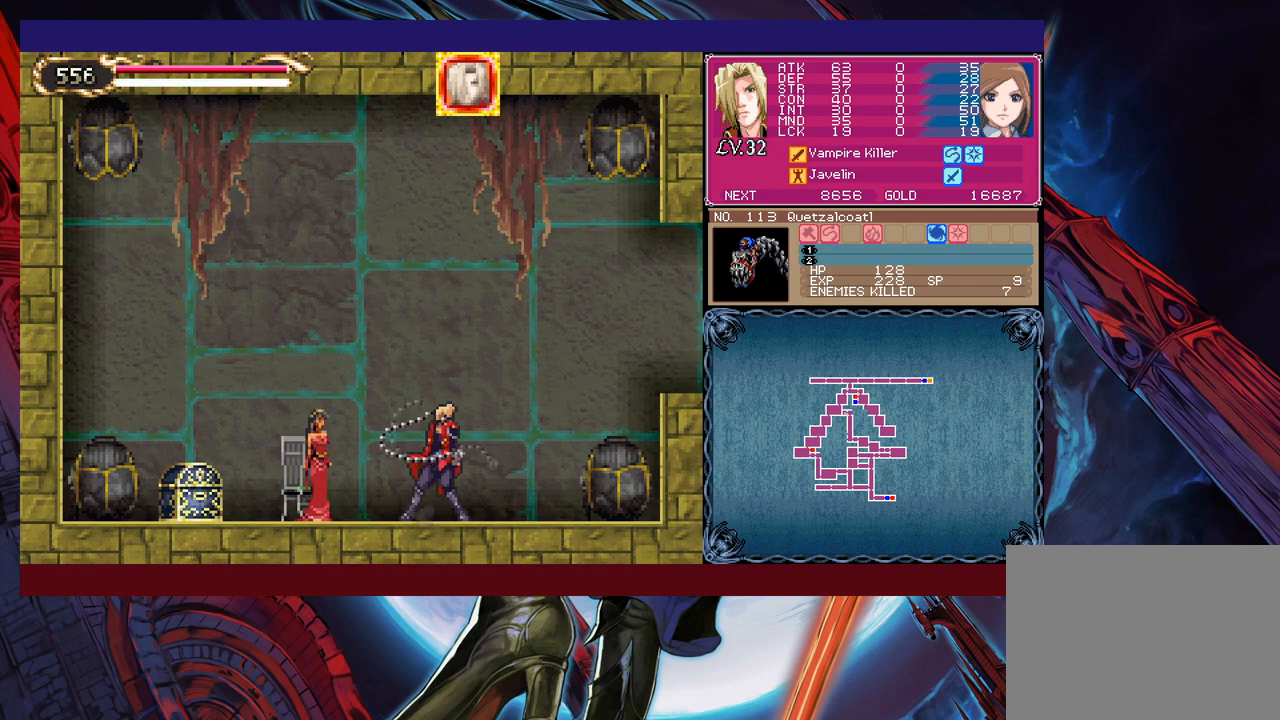
{"buttons": [], "left_stick": "up", "events": [[17, "X", "up"], [167, "left_stick", "down"], [217, "Y", "down"], [300, "Y", "up"], [317, "left_stick", "center"], [467, "left_stick", "up"]]}
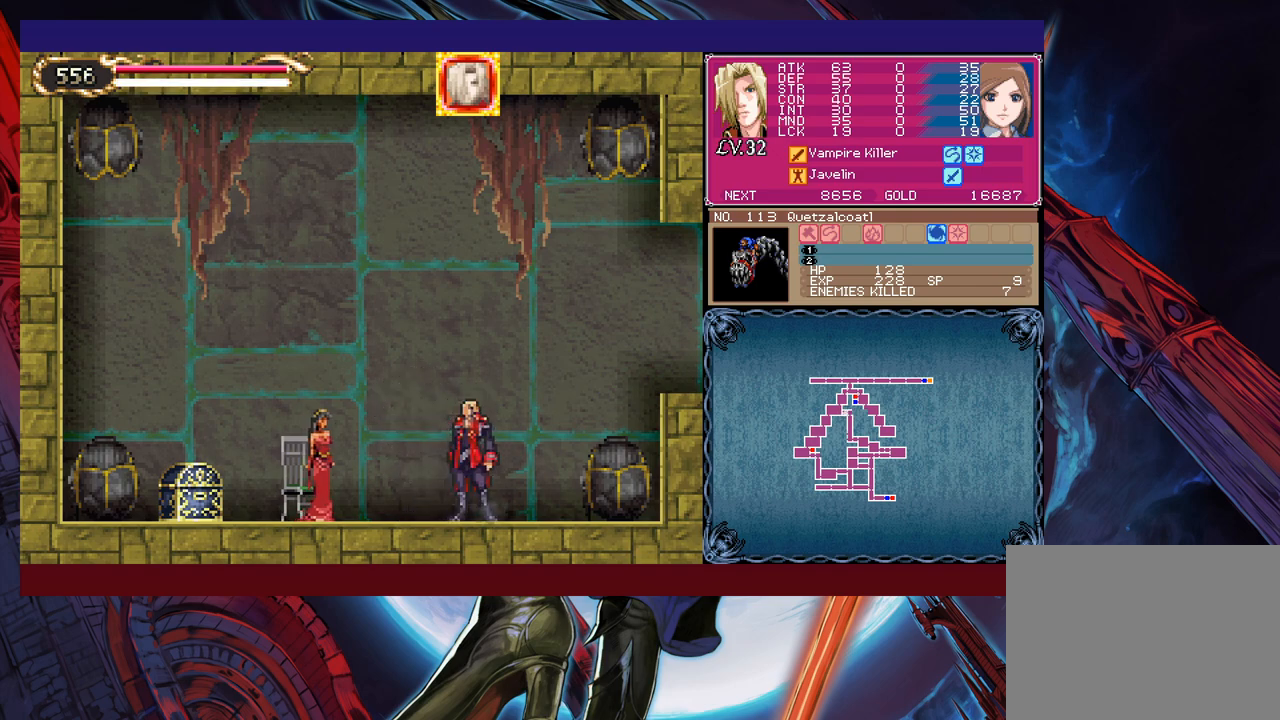
{"buttons": [], "left_stick": "left", "events": [[67, "X", "down"], [167, "X", "up"], [167, "left_stick", "center"], [217, "left_stick", "down"], [317, "Y", "down"], [400, "Y", "up"], [400, "left_stick", "right"], [500, "left_stick", "left"]]}
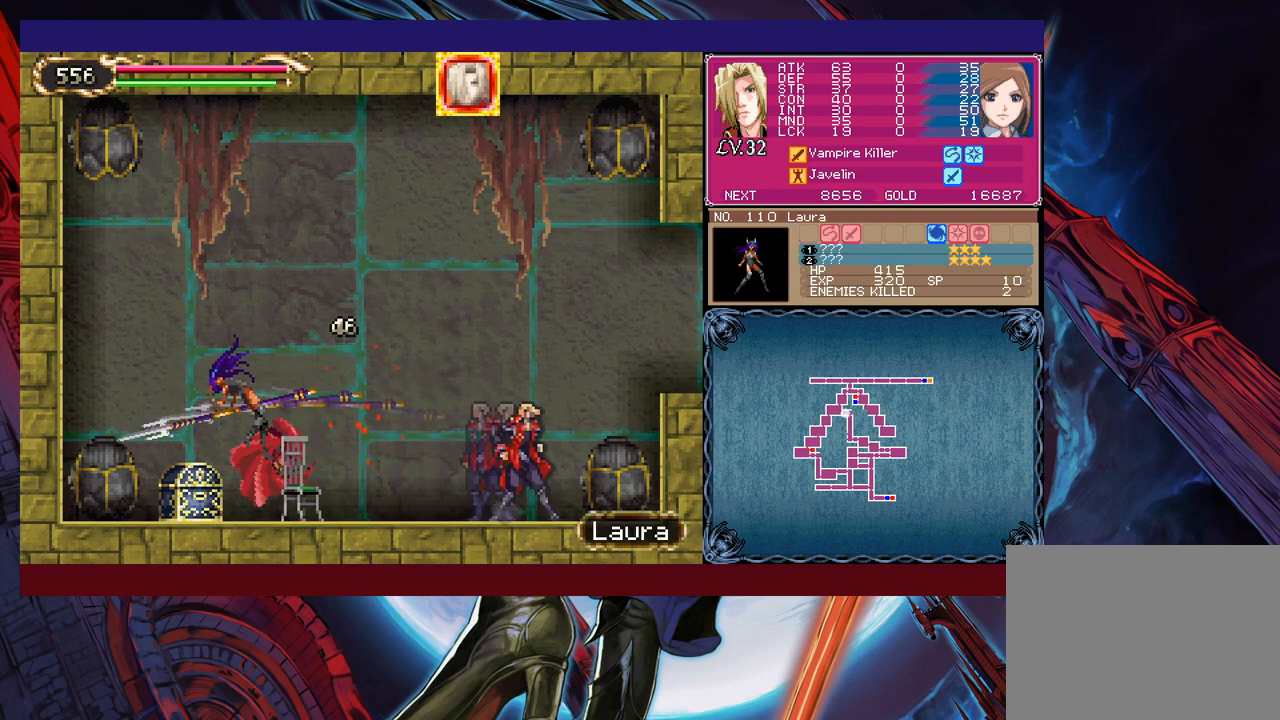
{"buttons": ["X"], "left_stick": "left", "events": [[250, "left_stick", "center"], [267, "B", "down"], [367, "B", "up"], [367, "left_stick", "left"], [417, "X", "down"]]}
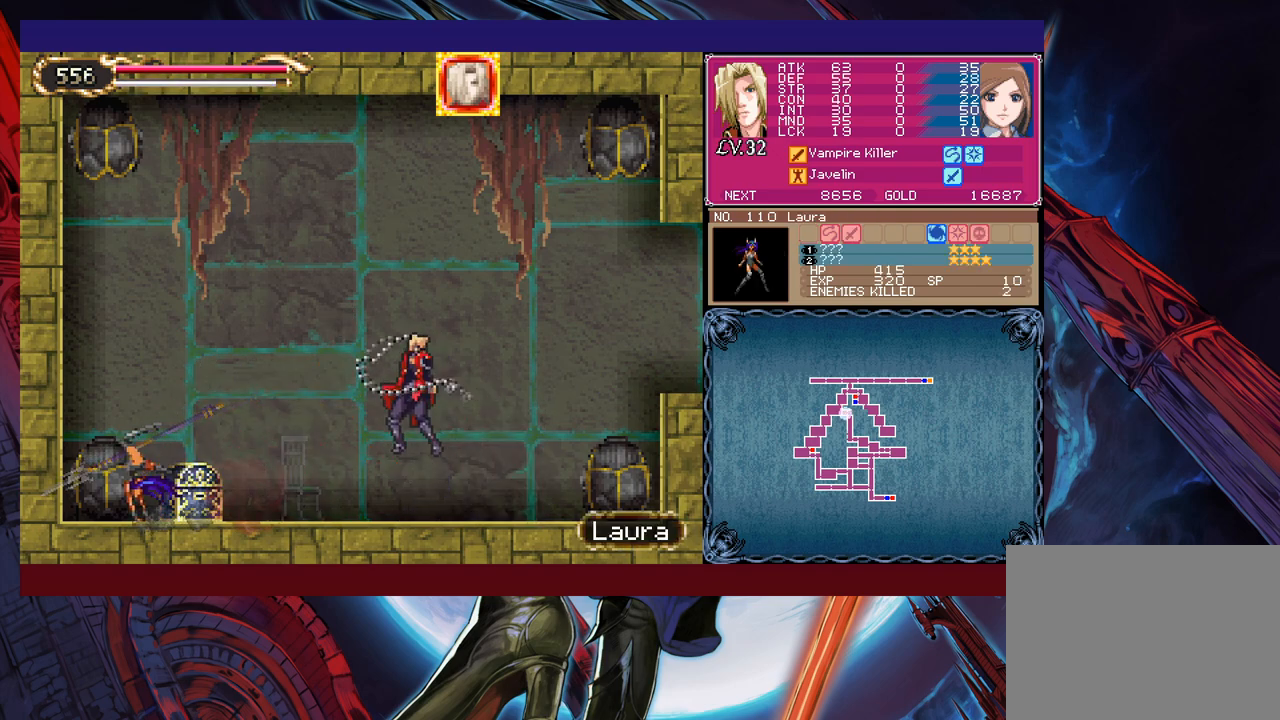
{"buttons": [], "left_stick": "right", "events": [[67, "left_stick", "center"], [150, "X", "up"], [267, "Y", "down"], [300, "left_stick", "down"], [350, "Y", "up"], [400, "left_stick", "right"]]}
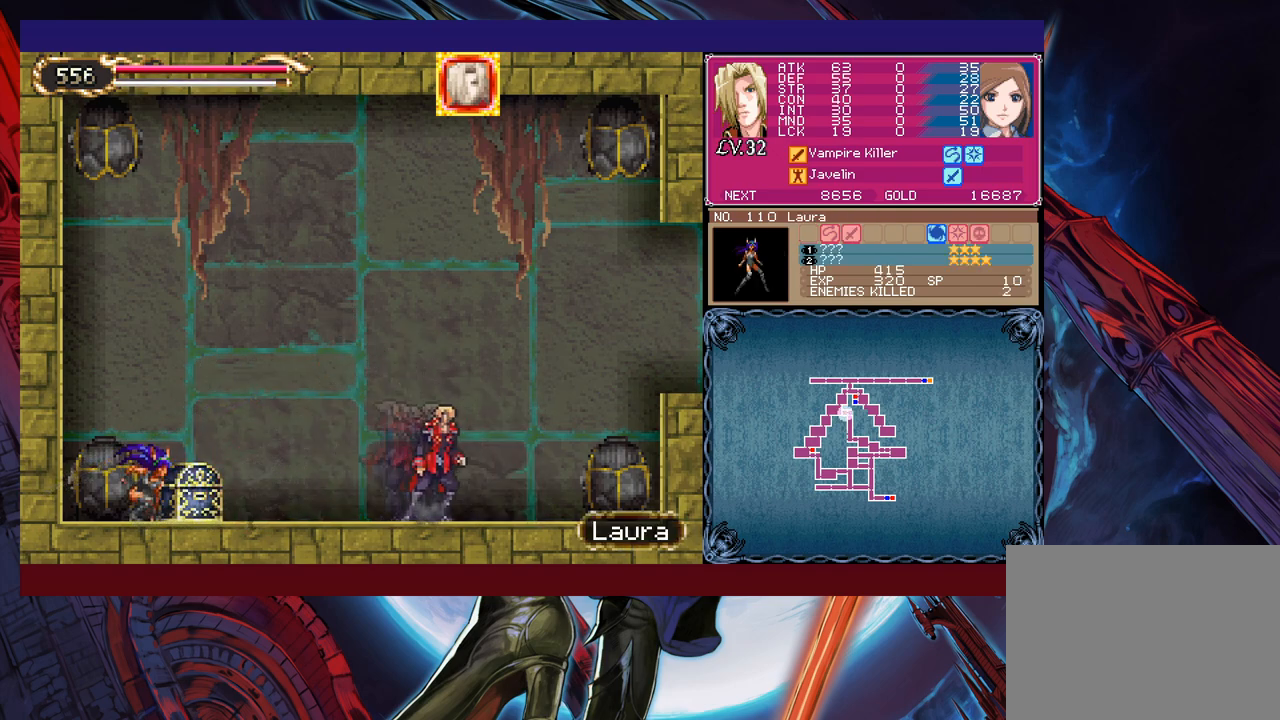
{"buttons": ["X"], "left_stick": "left", "events": [[17, "B", "down"], [117, "B", "up"], [400, "left_stick", "up"], [467, "X", "down"], [500, "left_stick", "left"]]}
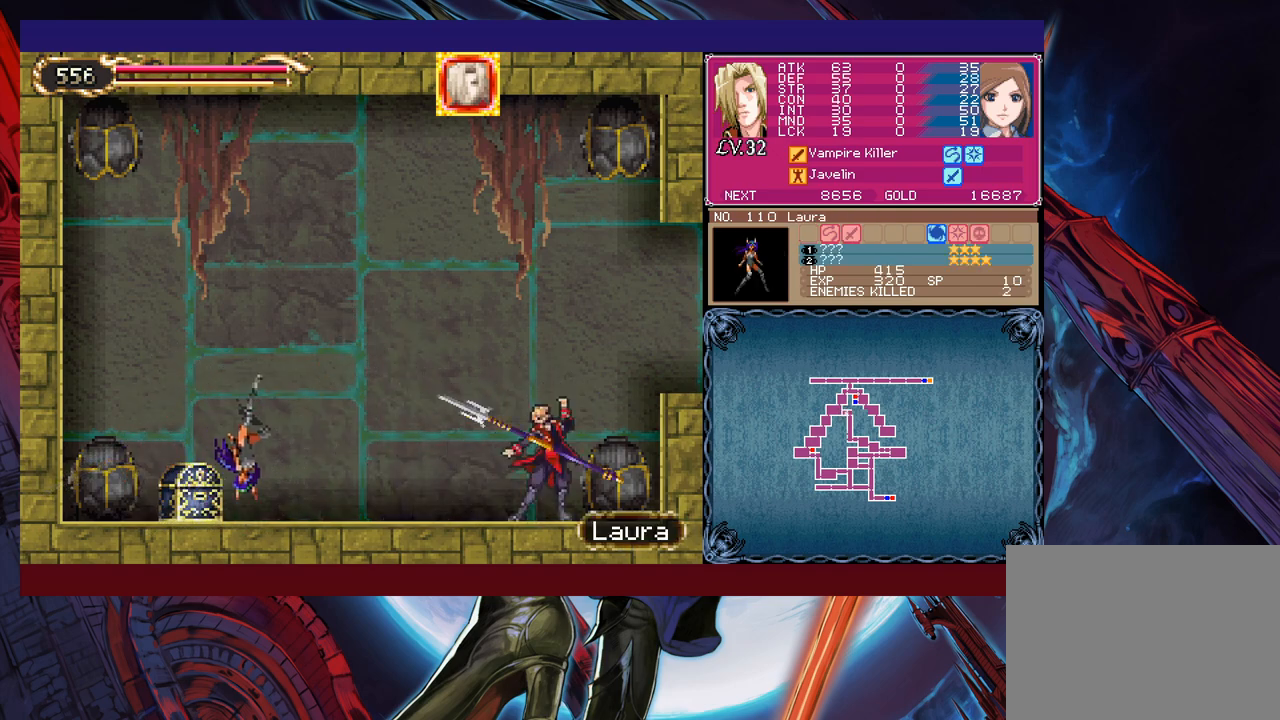
{"buttons": ["X"], "left_stick": "left", "events": [[50, "X", "up"], [50, "left_stick", "down"], [100, "Y", "down"], [200, "Y", "up"], [200, "left_stick", "left"], [317, "B", "down"], [400, "B", "up"], [450, "X", "down"]]}
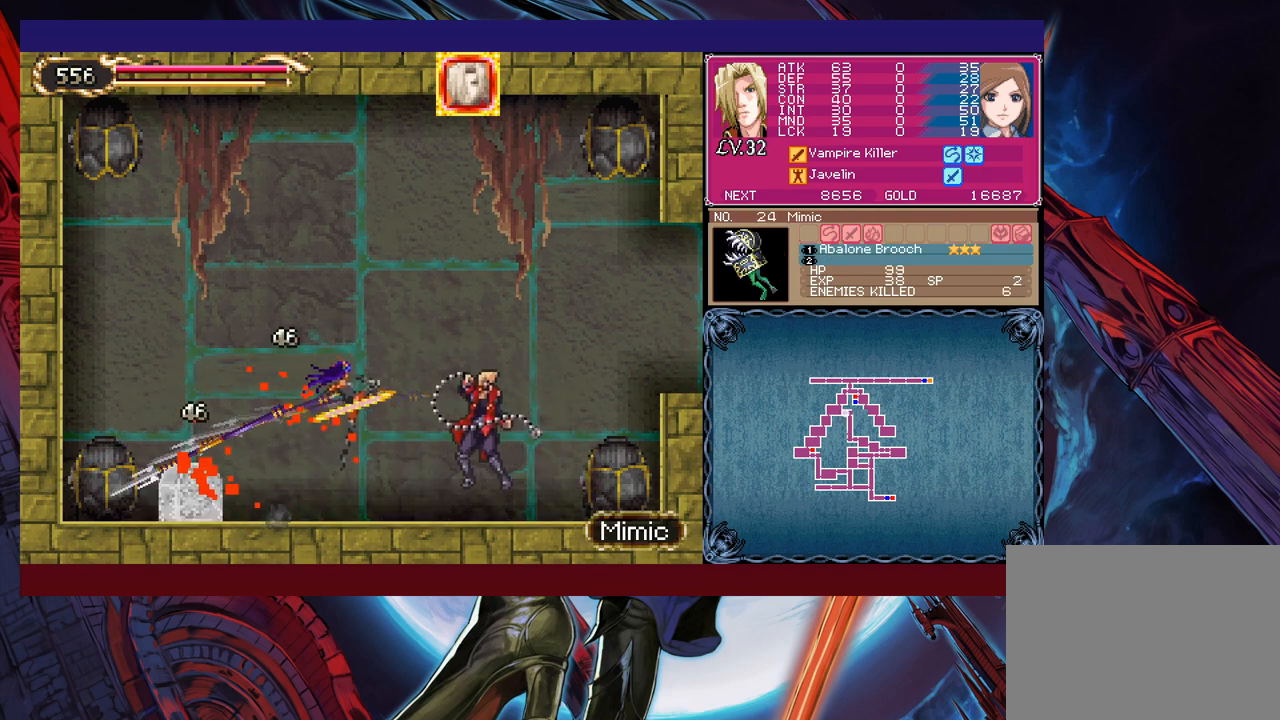
{"buttons": ["X"], "left_stick": "center", "events": [[150, "left_stick", "center"], [217, "X", "up"], [317, "Y", "down"], [317, "left_stick", "down"], [367, "Y", "up"], [417, "left_stick", "center"], [500, "X", "down"]]}
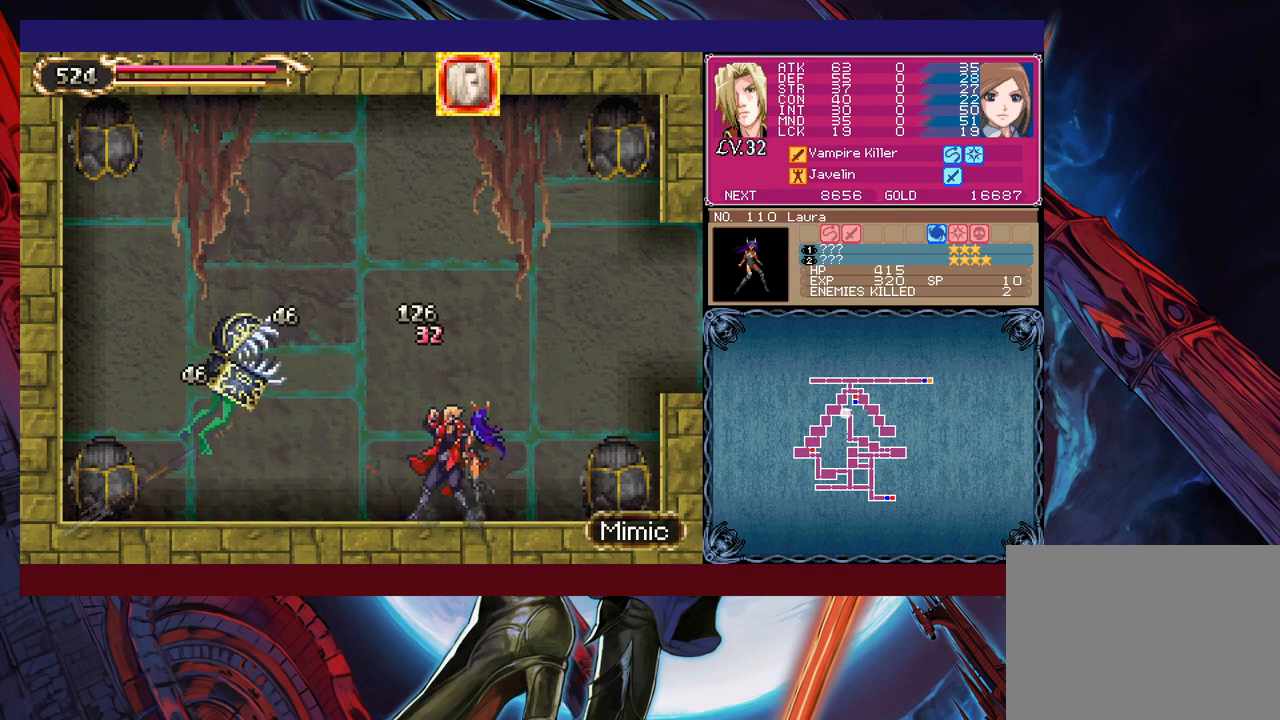
{"buttons": [], "left_stick": "center", "events": [[50, "X", "up"], [117, "X", "down"], [217, "X", "up"], [267, "X", "down"], [367, "X", "up"]]}
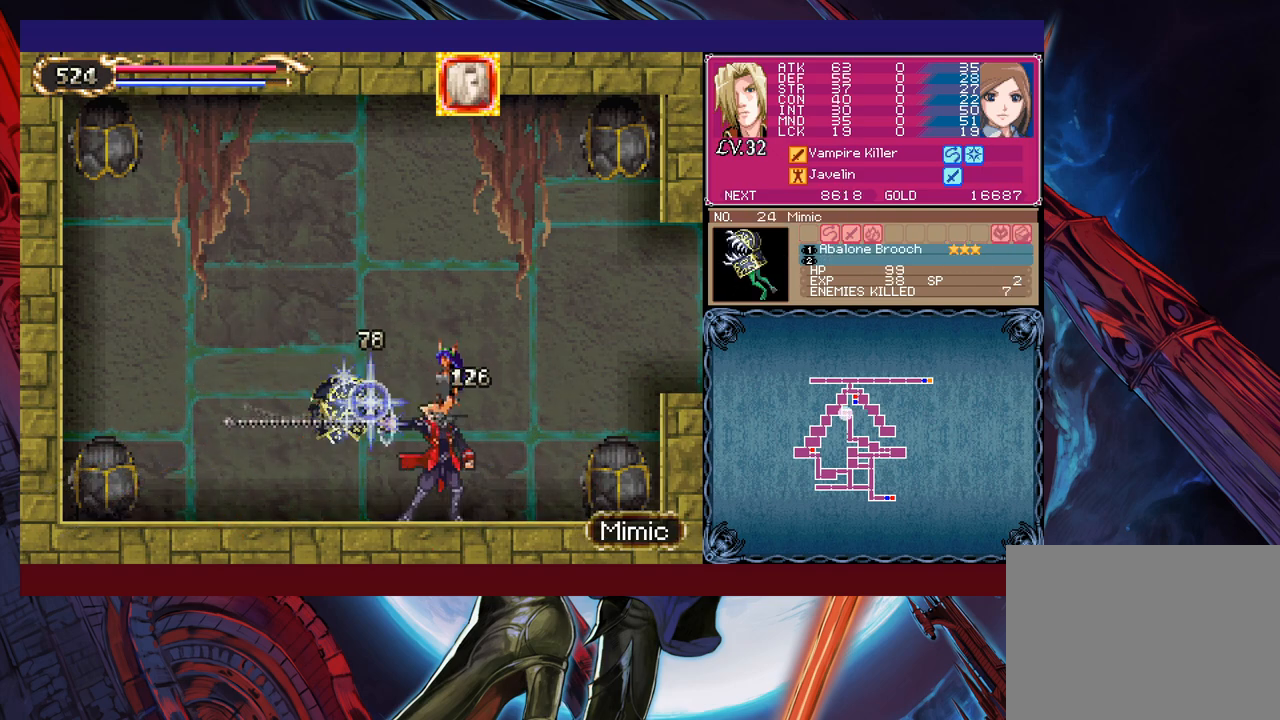
{"buttons": ["X"], "left_stick": "center", "events": [[17, "X", "down"], [67, "X", "up"], [117, "X", "down"], [217, "X", "up"], [267, "X", "down"], [367, "X", "up"], [417, "X", "down"]]}
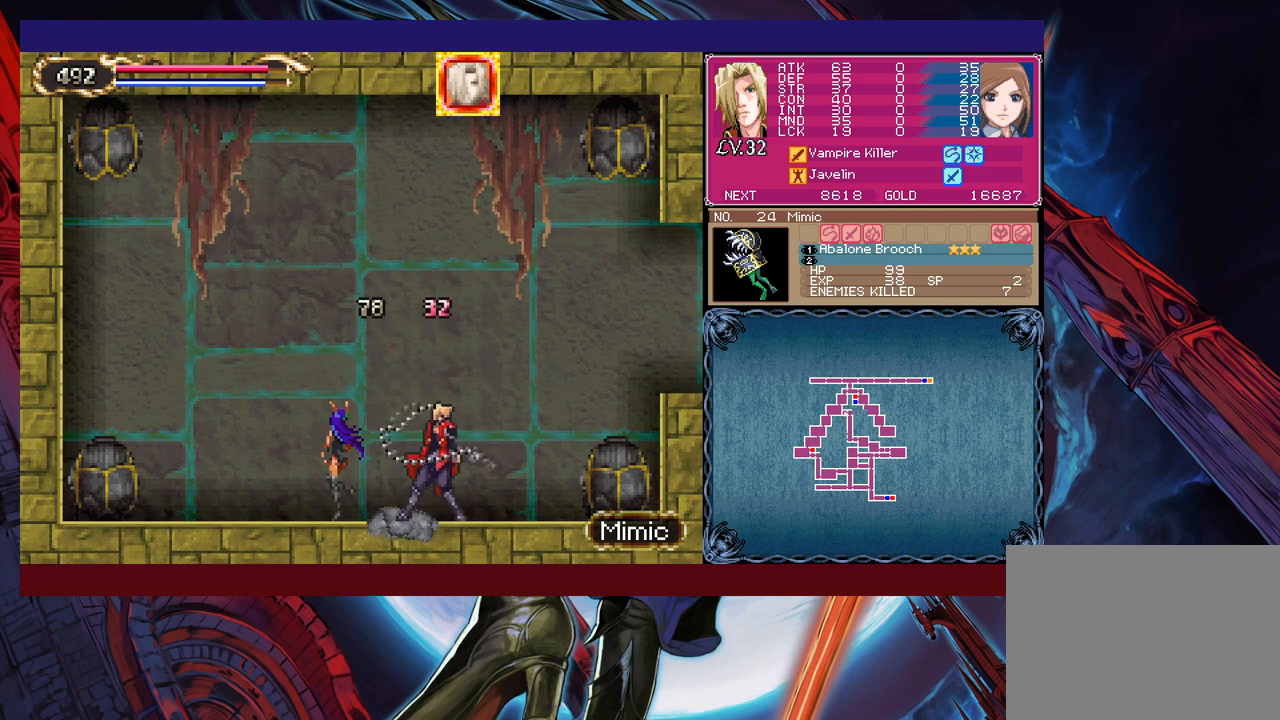
{"buttons": [], "left_stick": "center", "events": [[17, "X", "up"], [67, "X", "down"], [167, "X", "up"], [300, "Y", "down"], [367, "Y", "up"]]}
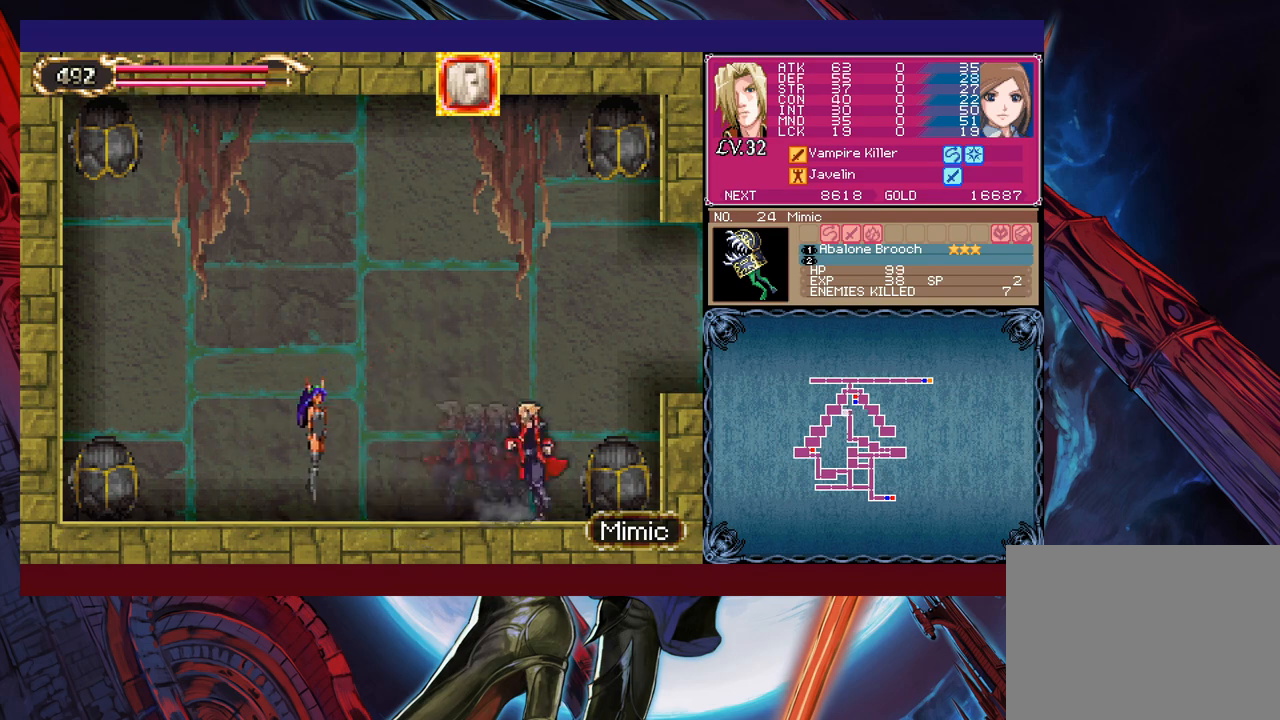
{"buttons": [], "left_stick": "center", "events": [[17, "X", "down"], [100, "X", "up"]]}
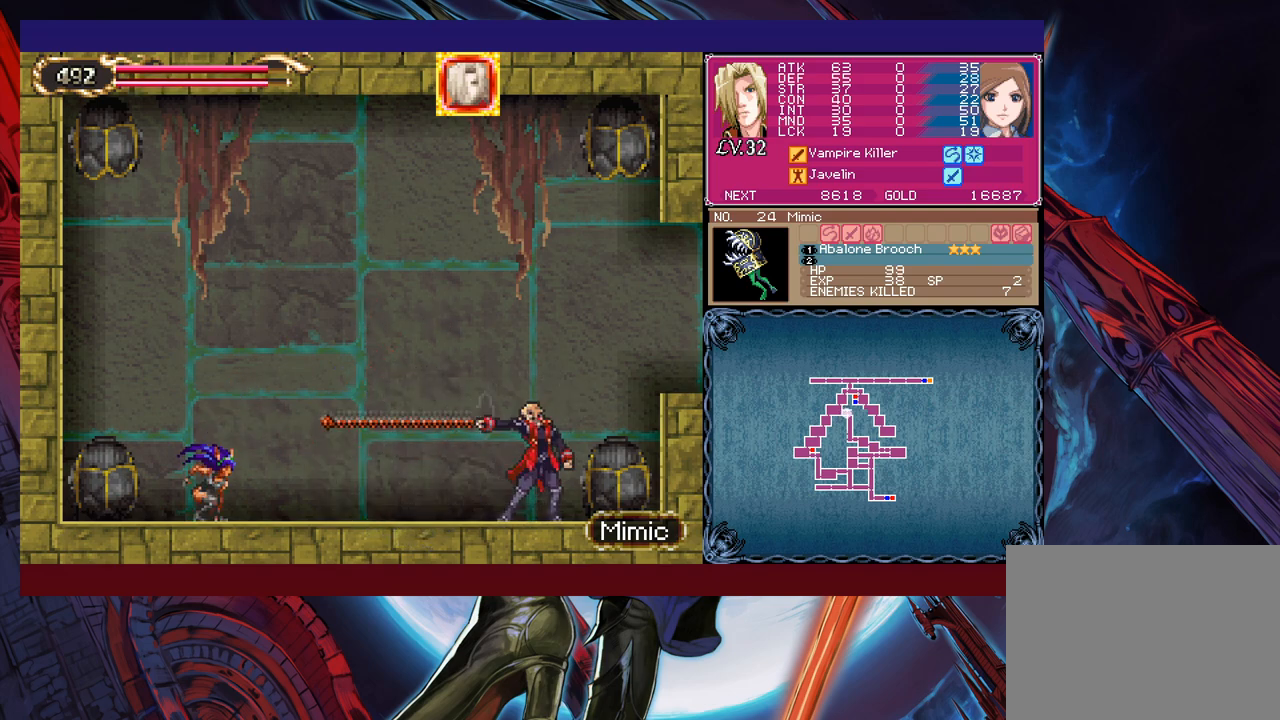
{"buttons": ["X"], "left_stick": "left", "events": [[117, "left_stick", "up"], [167, "X", "down"], [217, "X", "up"], [217, "left_stick", "center"], [267, "Y", "down"], [267, "left_stick", "down"], [367, "Y", "up"], [367, "left_stick", "left"], [467, "X", "down"]]}
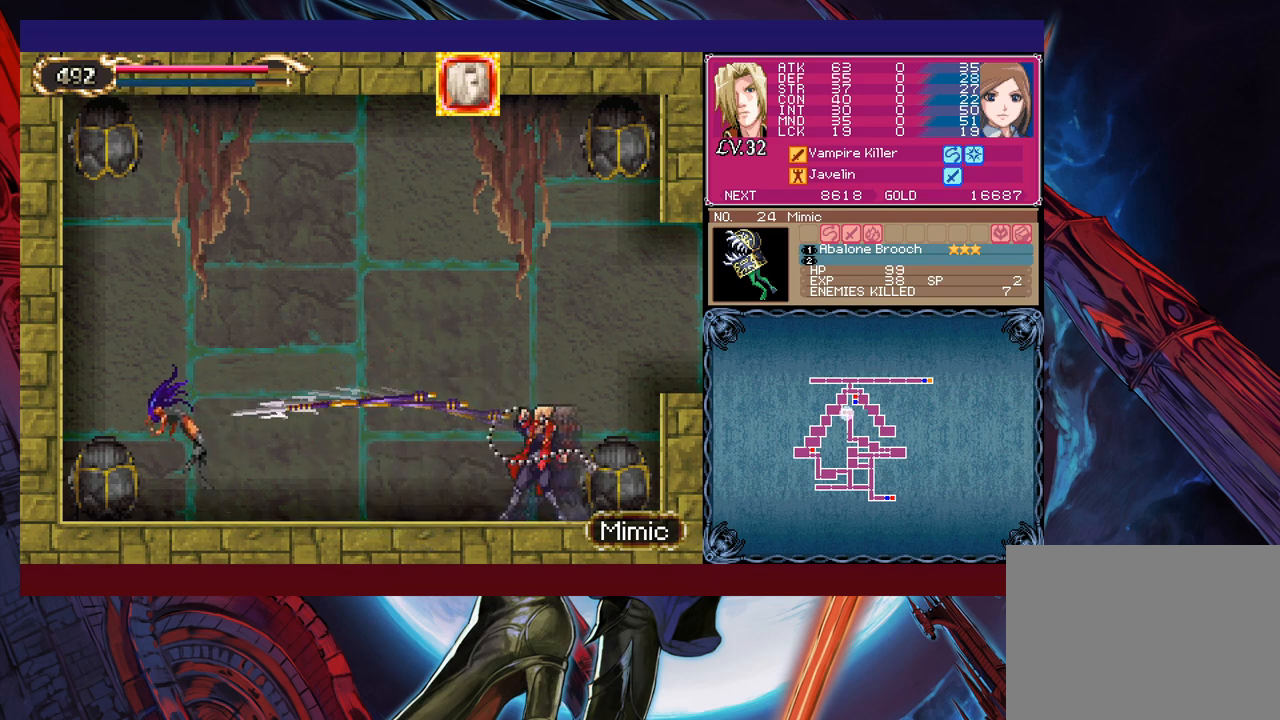
{"buttons": [], "left_stick": "center", "events": [[17, "left_stick", "center"], [117, "X", "up"]]}
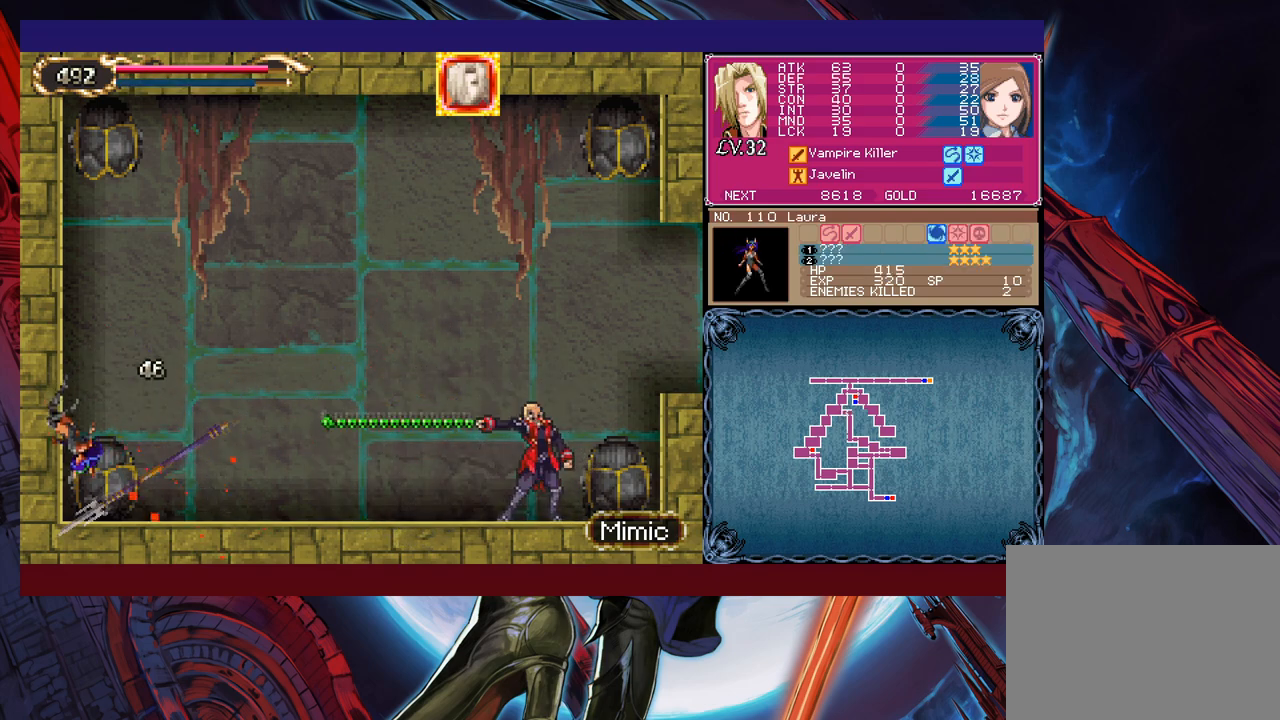
{"buttons": ["B"], "left_stick": "left", "events": [[67, "left_stick", "left"], [167, "B", "down"]]}
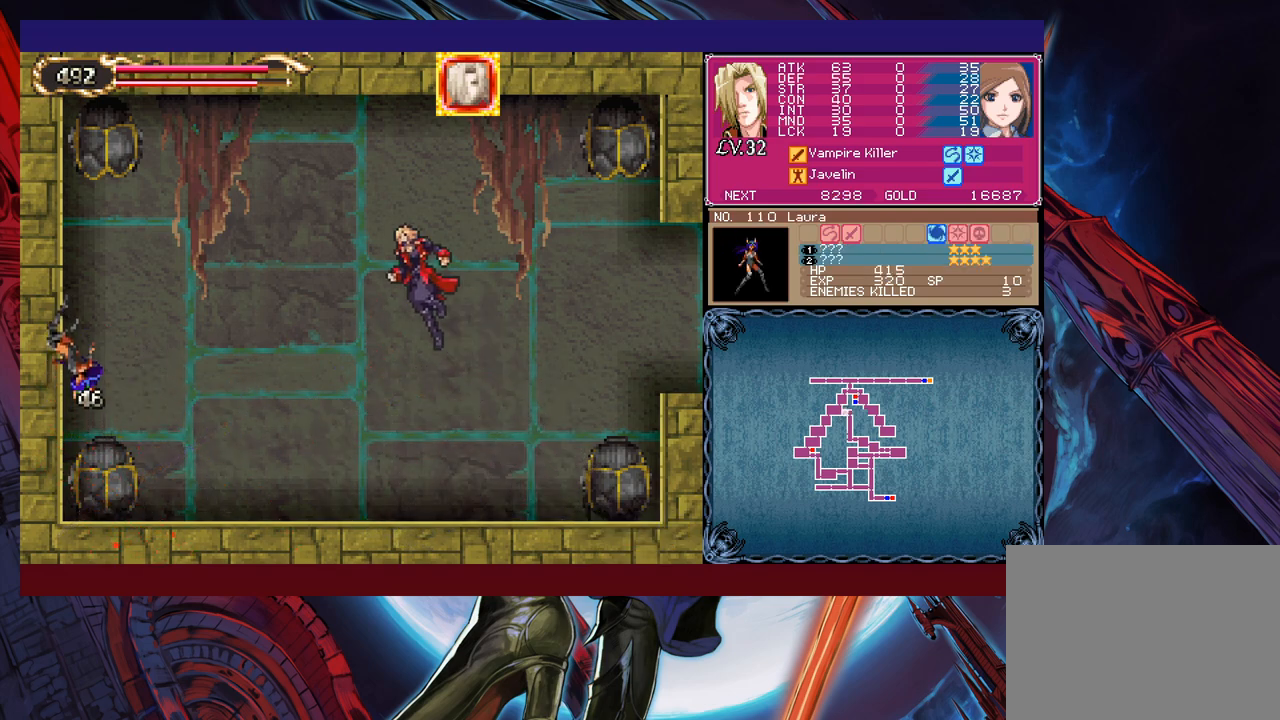
{"buttons": [], "left_stick": "right", "events": [[100, "B", "up"], [117, "left_stick", "right"]]}
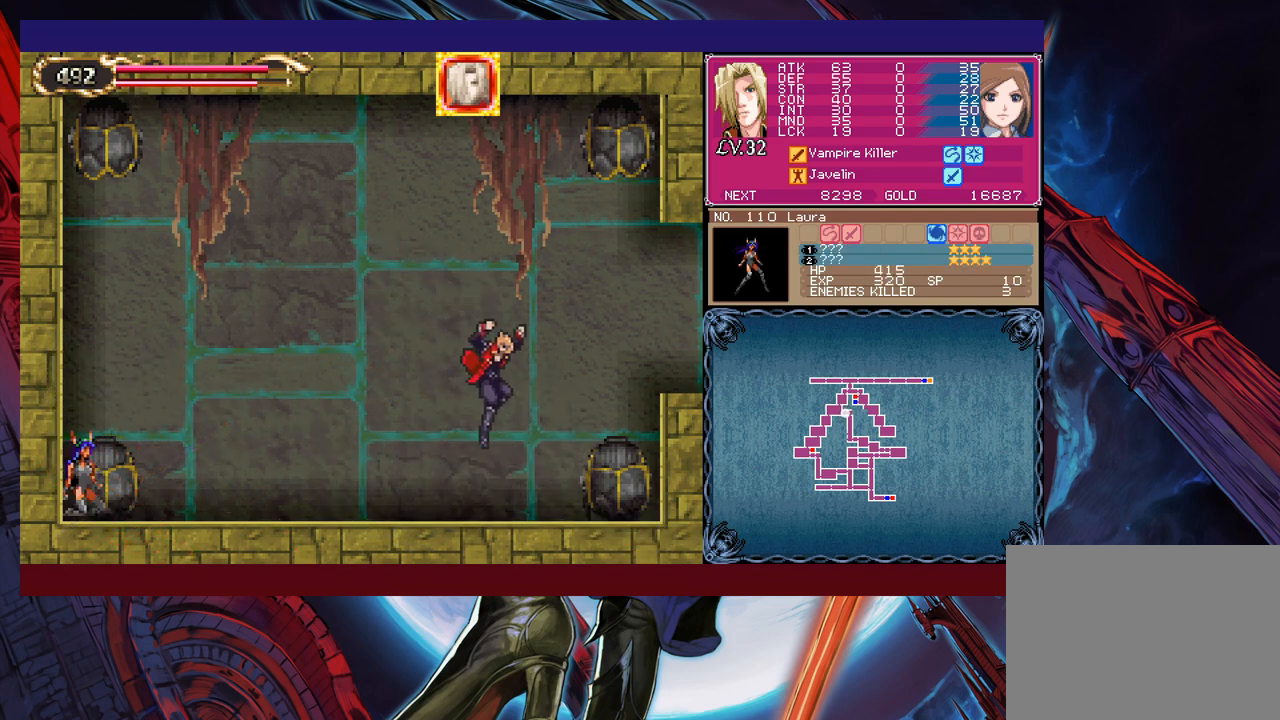
{"buttons": ["B"], "left_stick": "right", "events": [[267, "B", "down"]]}
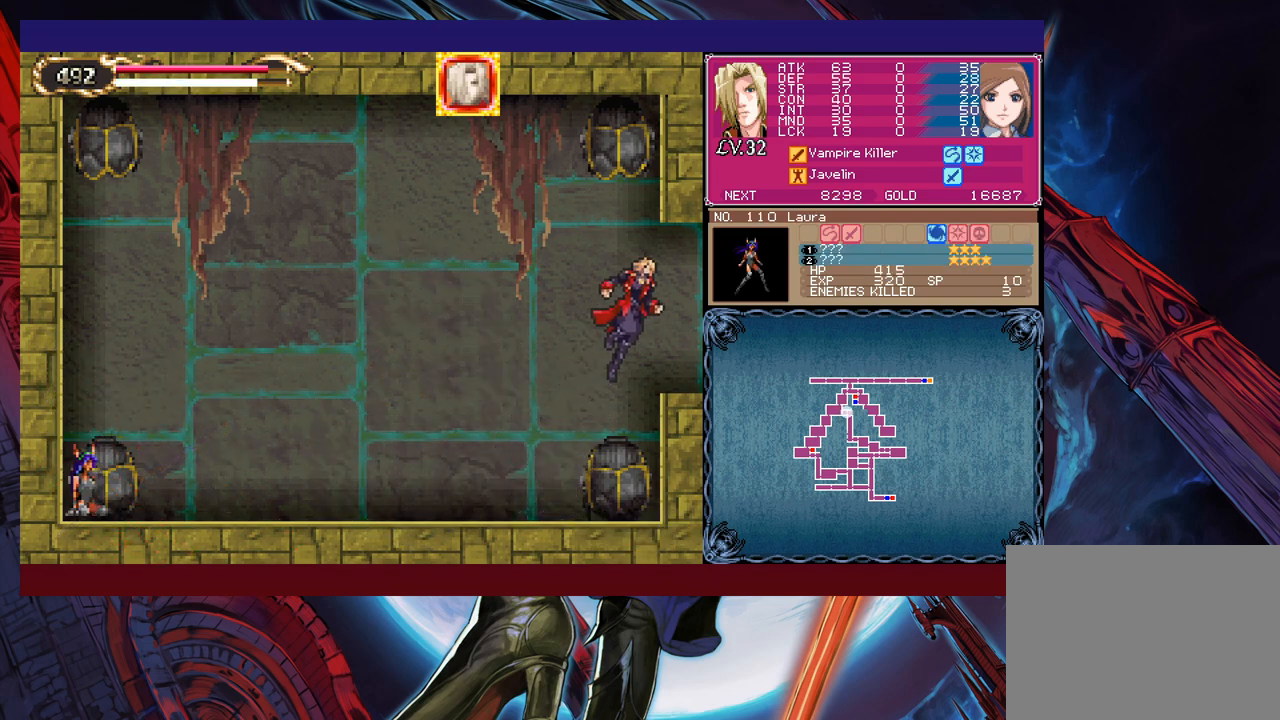
{"buttons": [], "left_stick": "right", "events": [[267, "B", "up"]]}
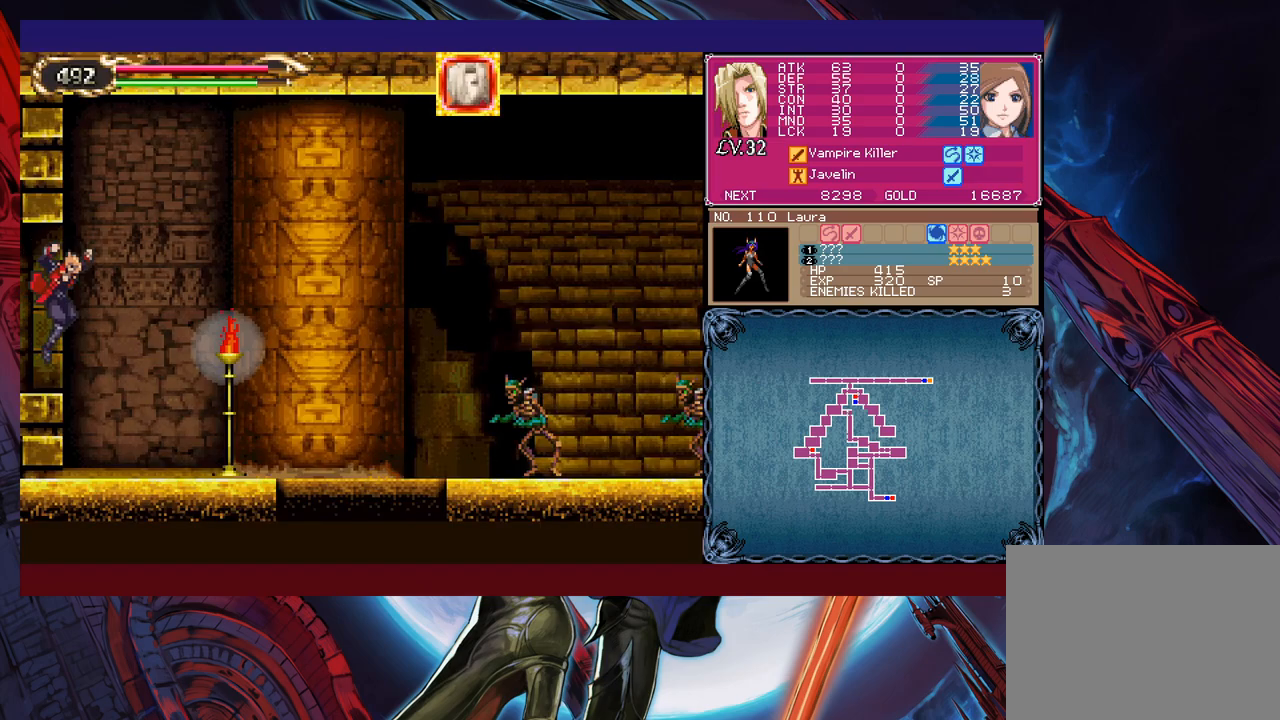
{"buttons": [], "left_stick": "down-right", "events": [[317, "left_stick", "up-right"], [417, "X", "down"], [467, "X", "up"], [467, "left_stick", "down-right"]]}